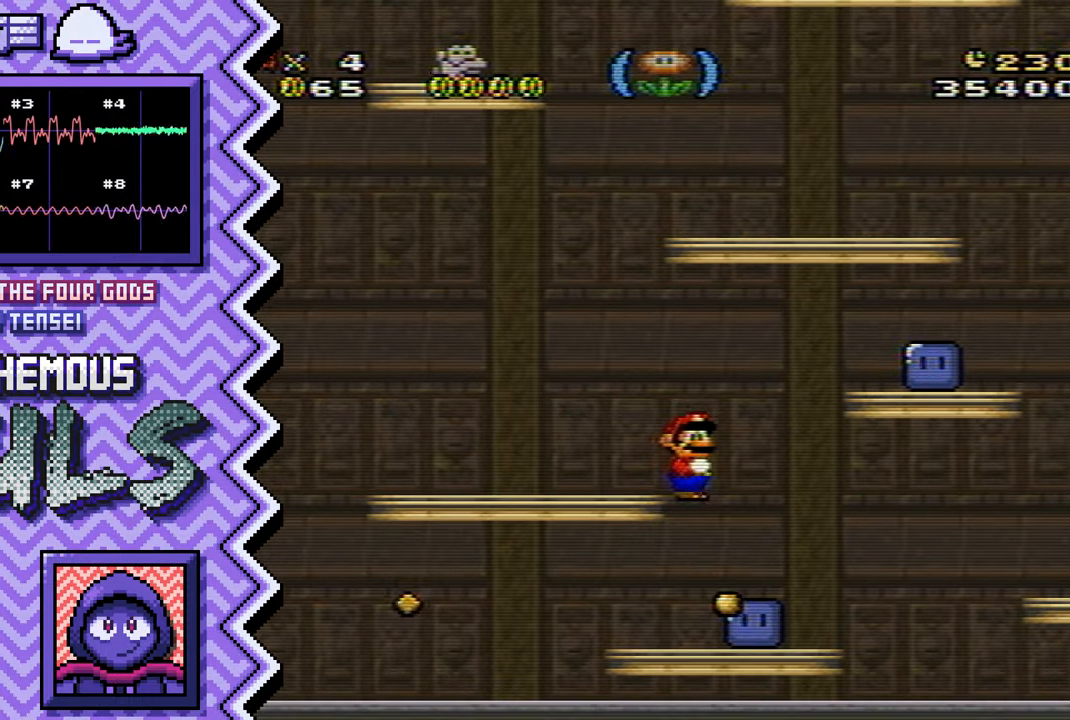
Gameplay with a controller (Nintendo layout); each line is a JSON object with the inputs held at the frame after it. "events" lists button and stick changes between this image and that frame as [ms after this image, input, new state], when the widget could be followed in between. Not read: L1 L3 R1 R3.
{"buttons": [], "events": [[116, "A", "down"], [233, "A", "up"], [367, "B", "down"], [483, "B", "up"]]}
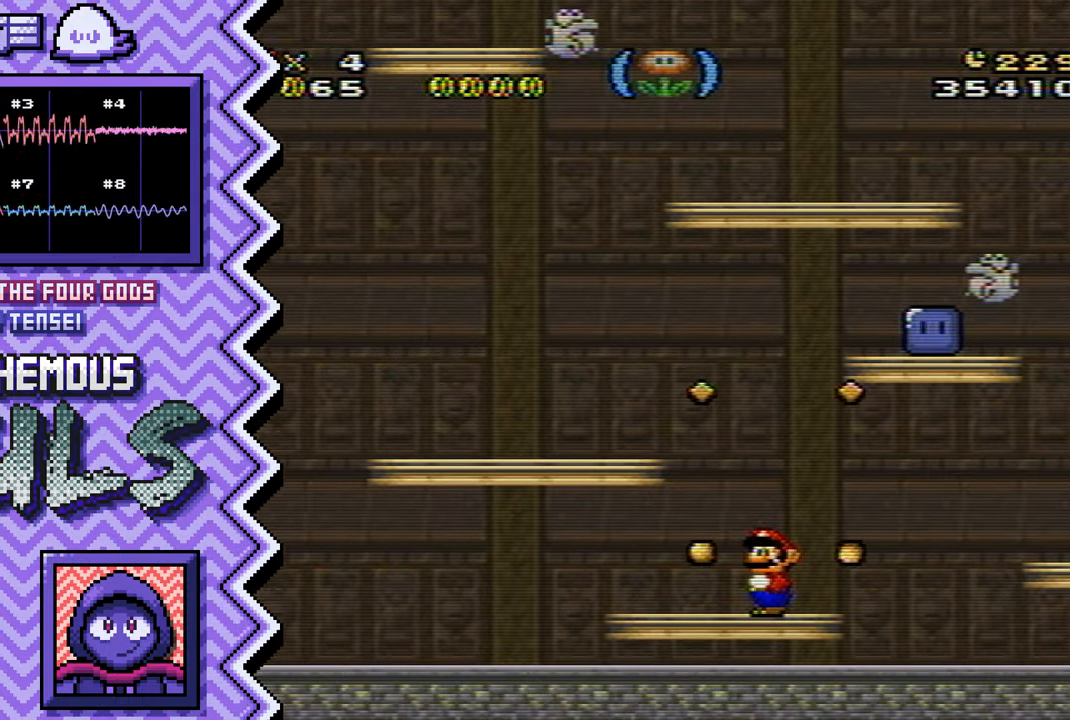
{"buttons": [], "events": [[100, "Y", "down"], [217, "Y", "up"], [334, "X", "down"], [451, "X", "up"]]}
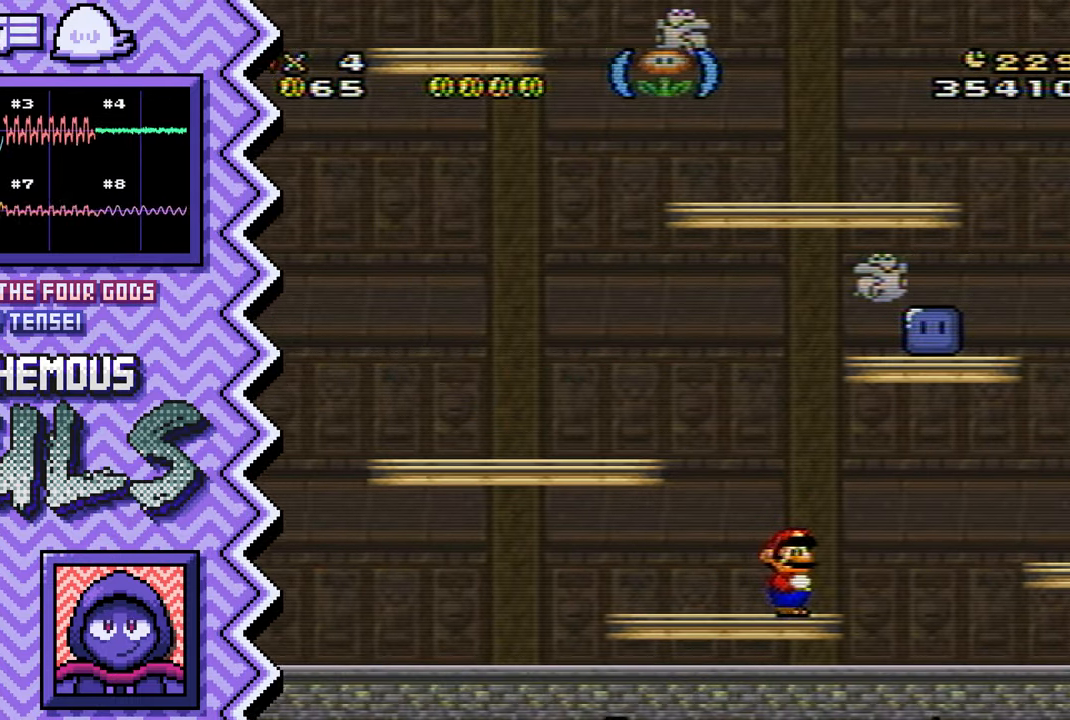
{"buttons": [], "events": [[83, "A", "down"], [200, "A", "up"], [317, "B", "down"], [434, "B", "up"]]}
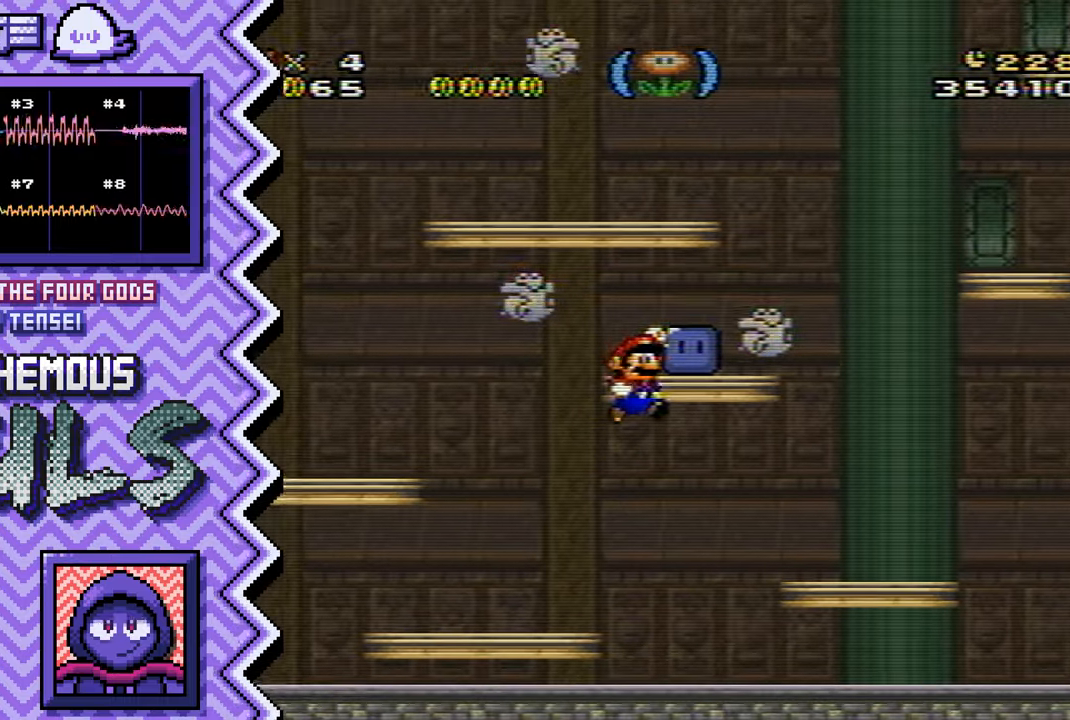
{"buttons": [], "events": [[50, "Y", "down"], [183, "Y", "up"], [300, "X", "down"], [417, "X", "up"]]}
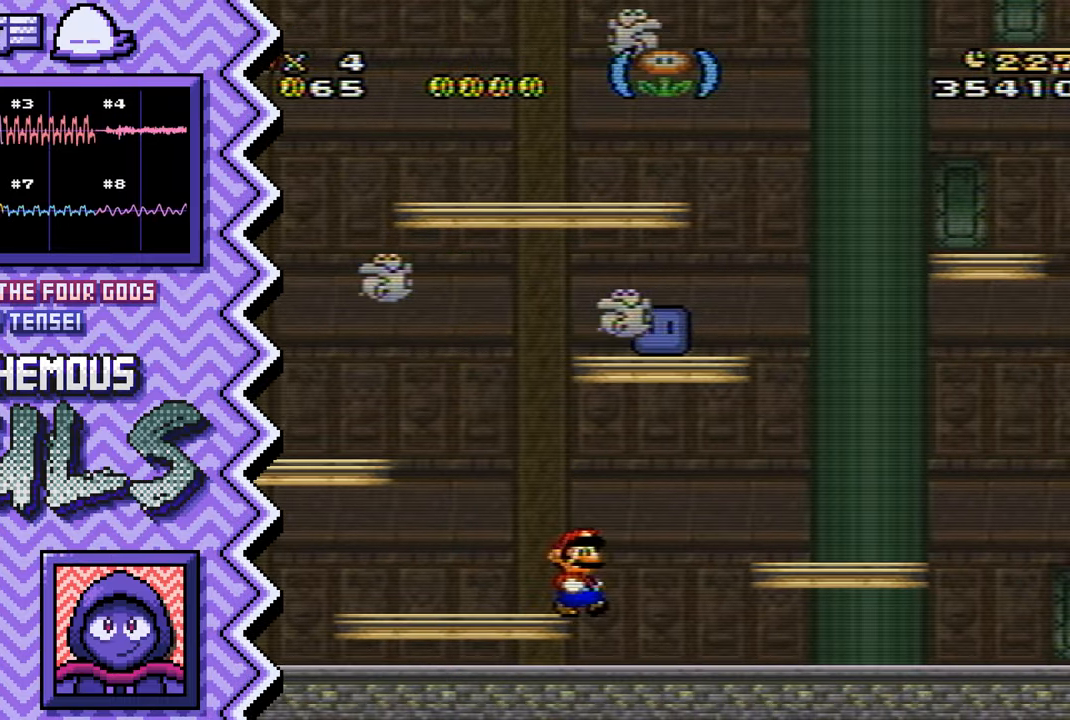
{"buttons": []}
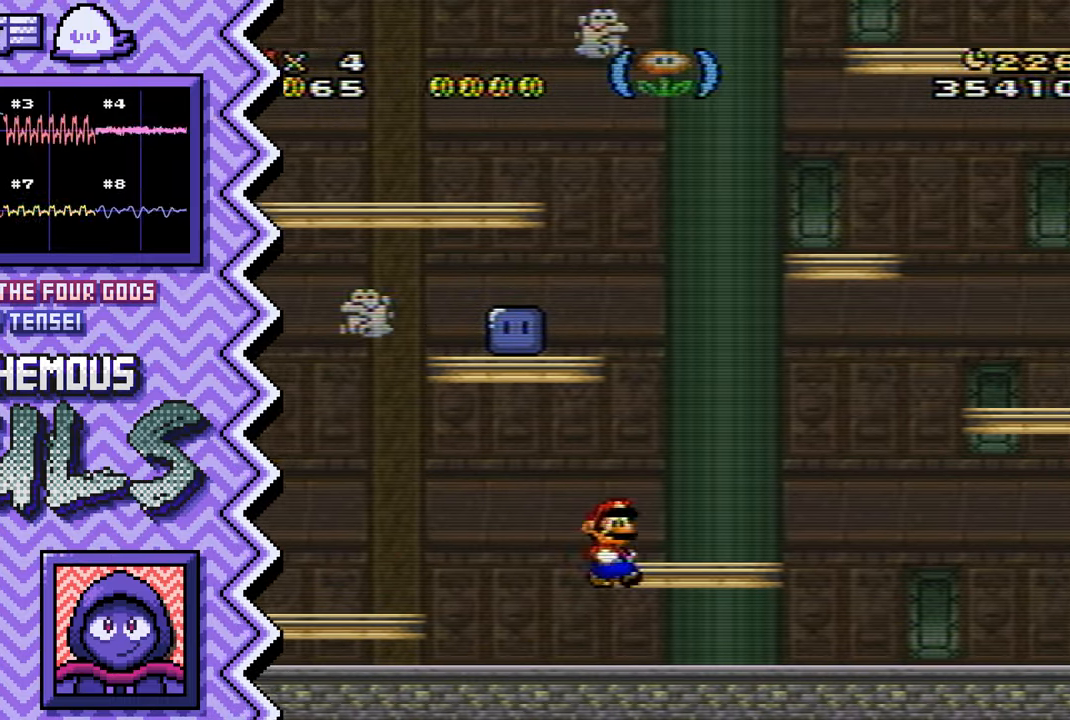
{"buttons": ["A"], "events": [[16, "Y", "down"], [133, "Y", "up"], [250, "X", "down"], [383, "X", "up"], [500, "A", "down"]]}
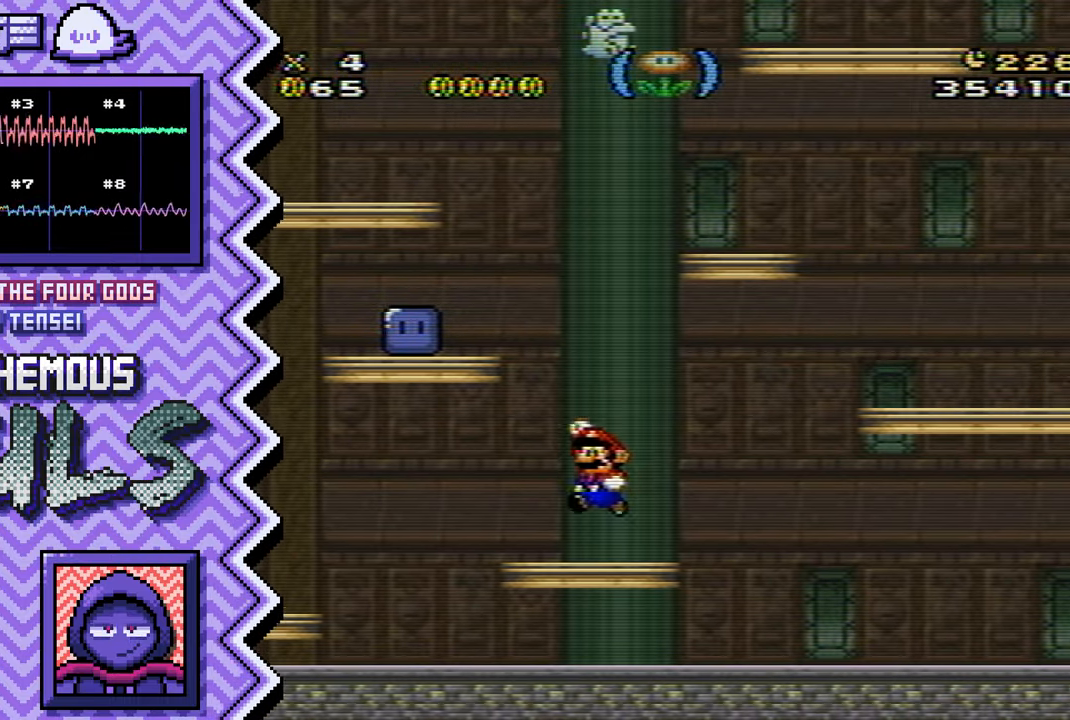
{"buttons": ["Y"], "events": [[117, "A", "up"], [234, "B", "down"], [350, "B", "up"], [484, "Y", "down"]]}
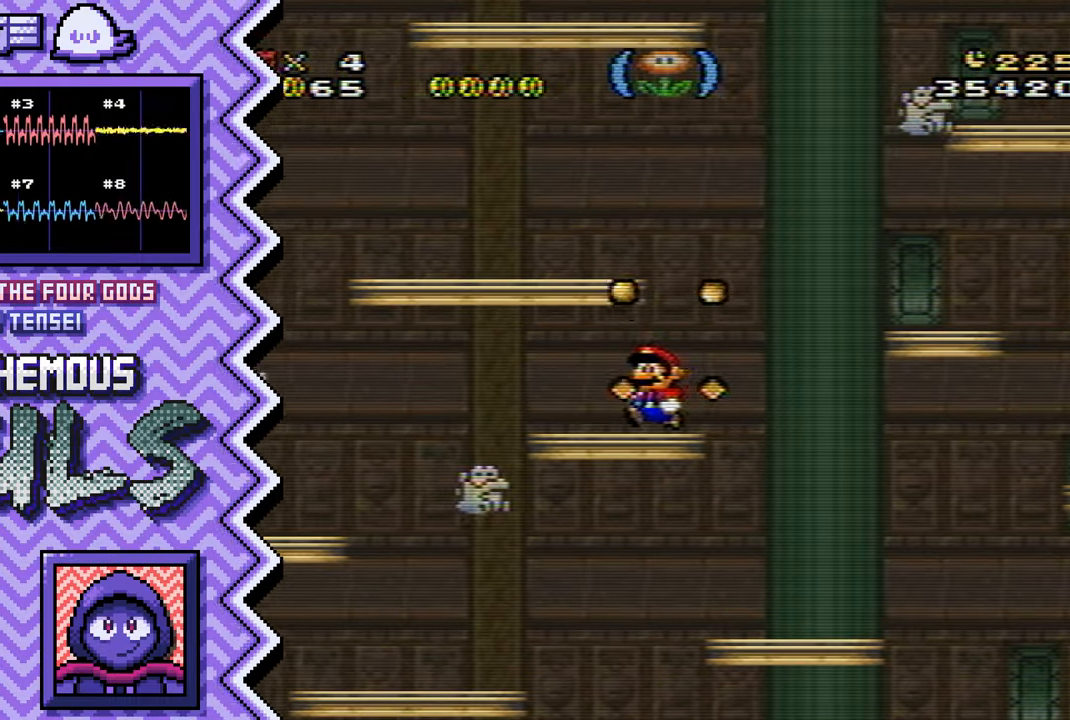
{"buttons": ["A"], "events": [[100, "Y", "up"], [216, "X", "down"], [333, "X", "up"], [450, "A", "down"]]}
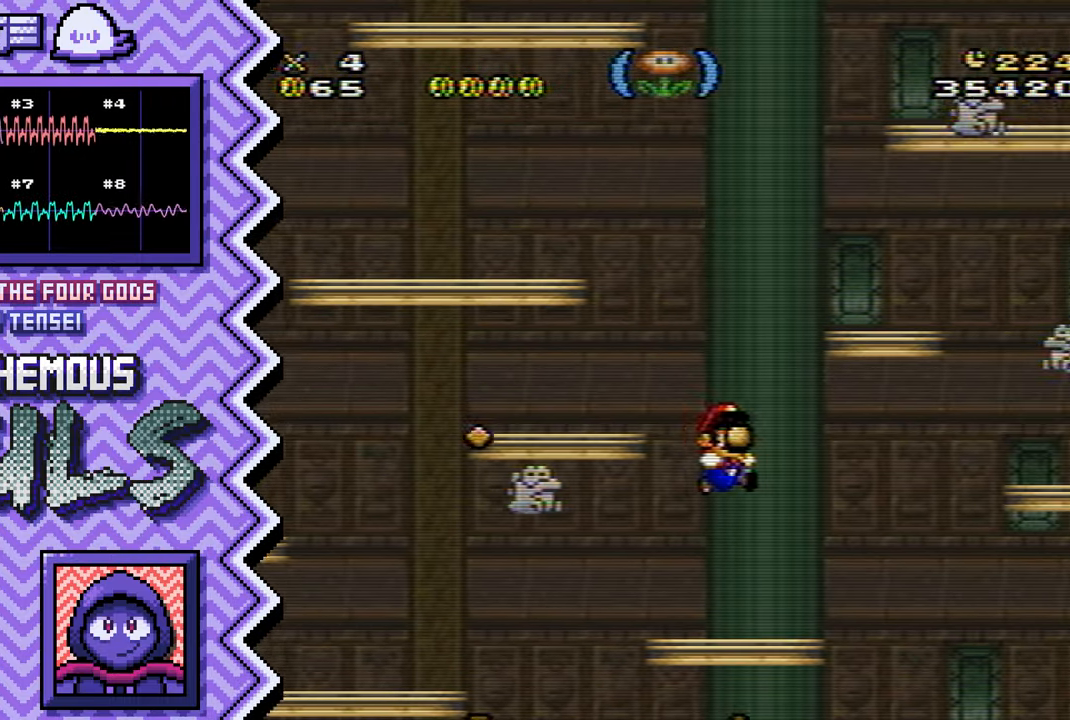
{"buttons": ["Y"], "events": [[67, "A", "up"], [200, "B", "down"], [317, "B", "up"], [434, "Y", "down"]]}
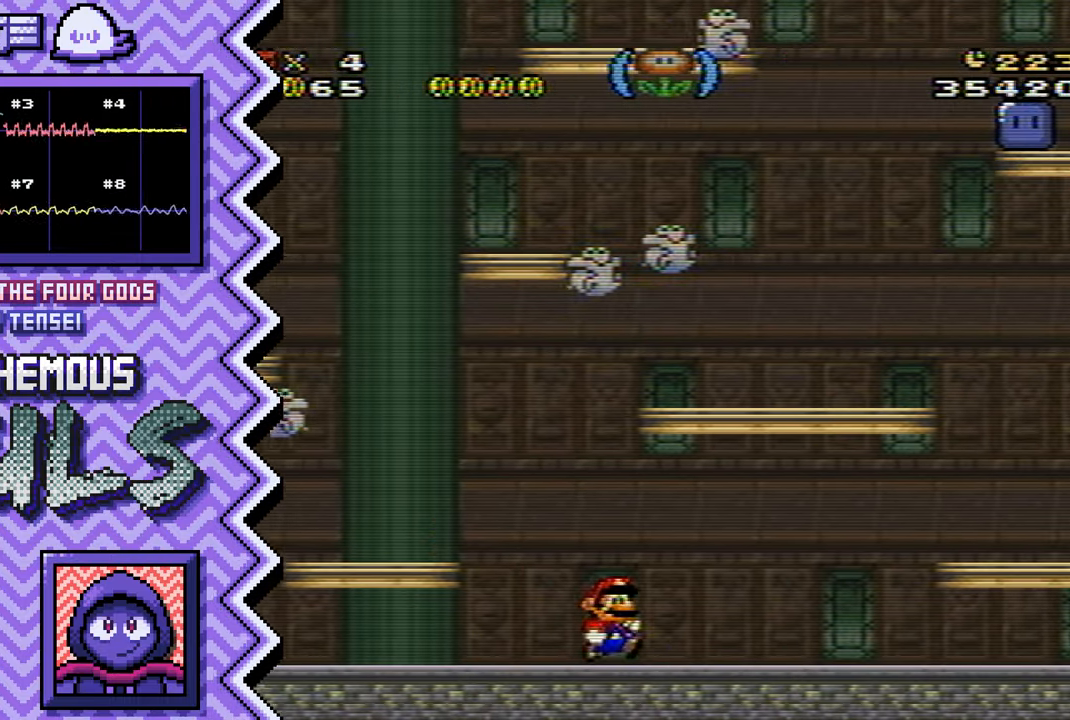
{"buttons": ["A"], "events": [[50, "Y", "up"], [166, "X", "down"], [300, "X", "up"], [417, "A", "down"]]}
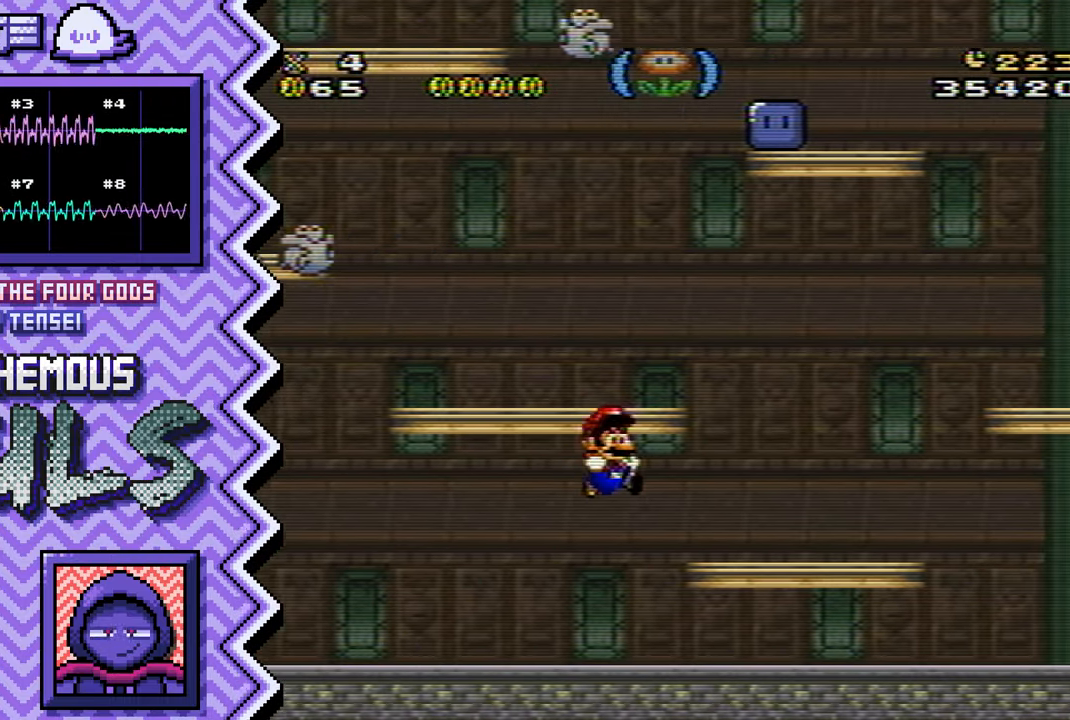
{"buttons": ["Y"], "events": [[33, "A", "up"], [150, "B", "down"], [267, "B", "up"], [400, "Y", "down"]]}
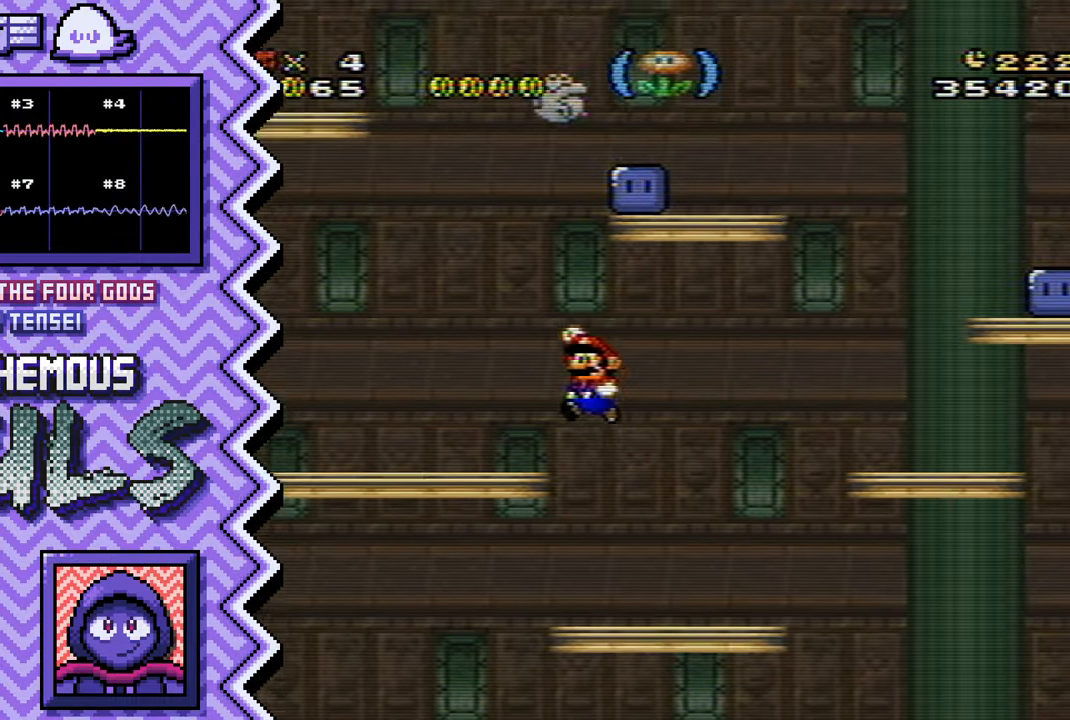
{"buttons": [], "events": [[16, "Y", "up"], [133, "X", "down"], [250, "X", "up"], [367, "A", "down"], [500, "A", "up"]]}
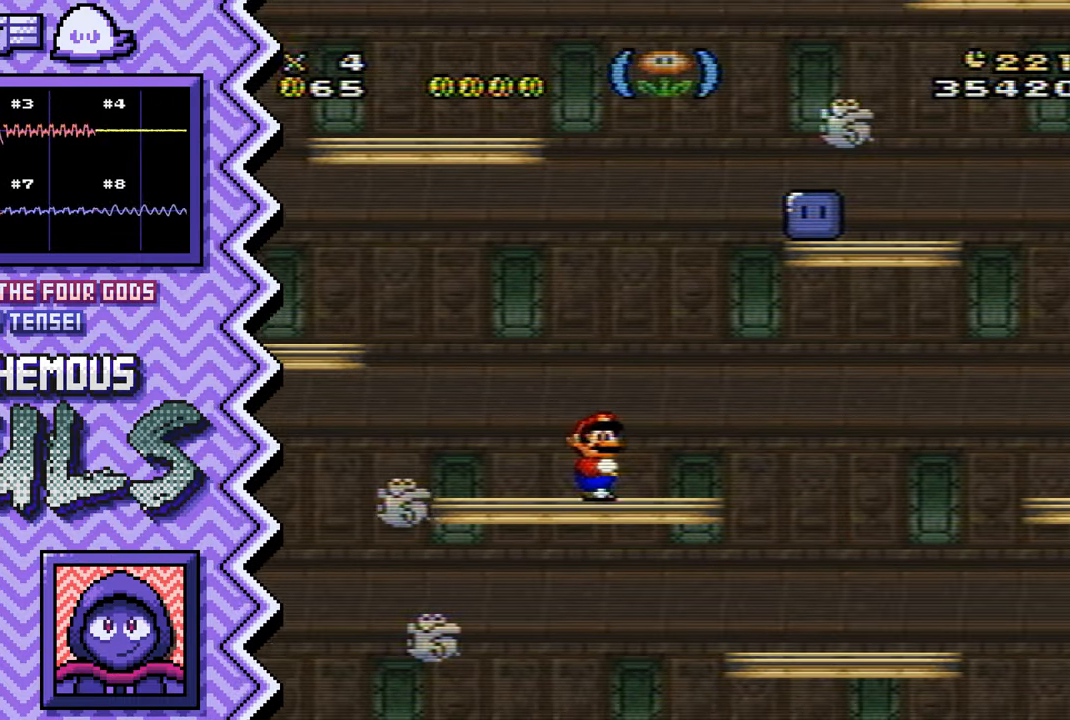
{"buttons": [], "events": [[117, "B", "down"], [234, "B", "up"], [350, "Y", "down"], [467, "Y", "up"]]}
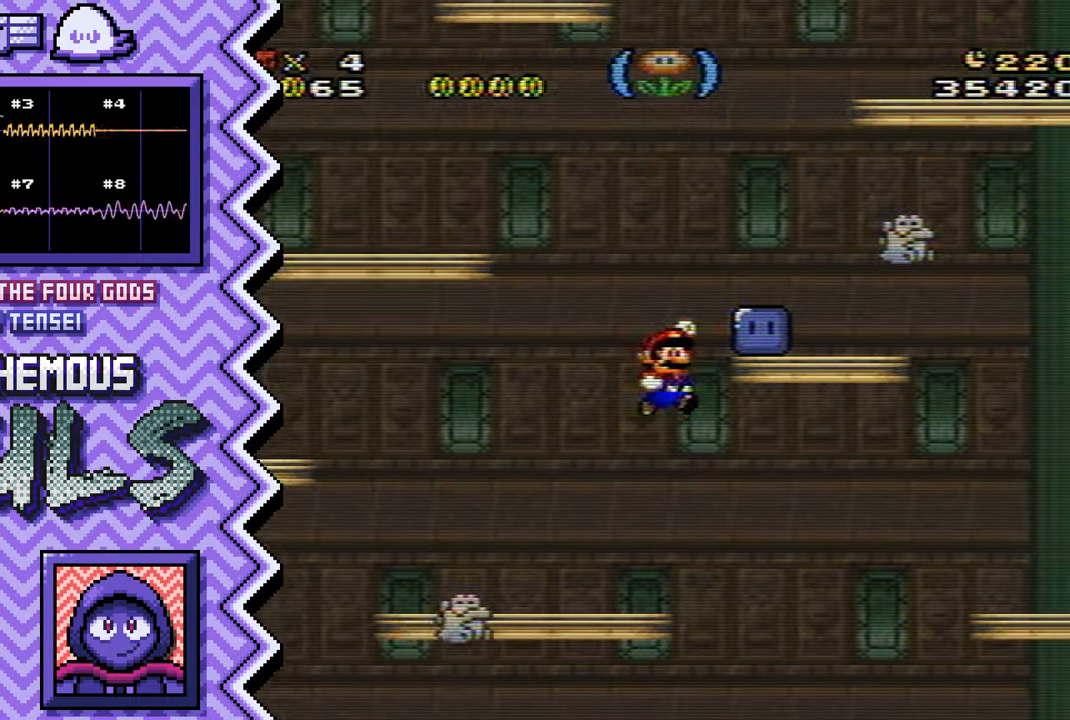
{"buttons": [], "events": [[100, "X", "down"], [216, "X", "up"], [333, "A", "down"], [450, "A", "up"]]}
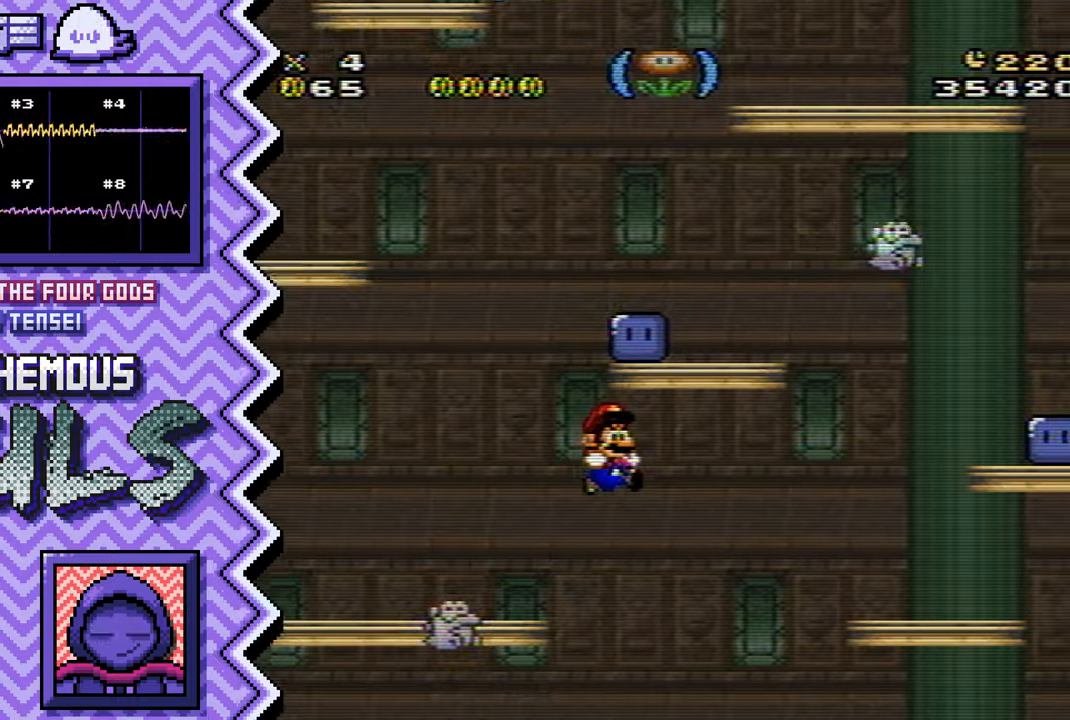
{"buttons": [], "events": [[66, "B", "down"], [183, "B", "up"], [317, "Y", "down"], [433, "Y", "up"]]}
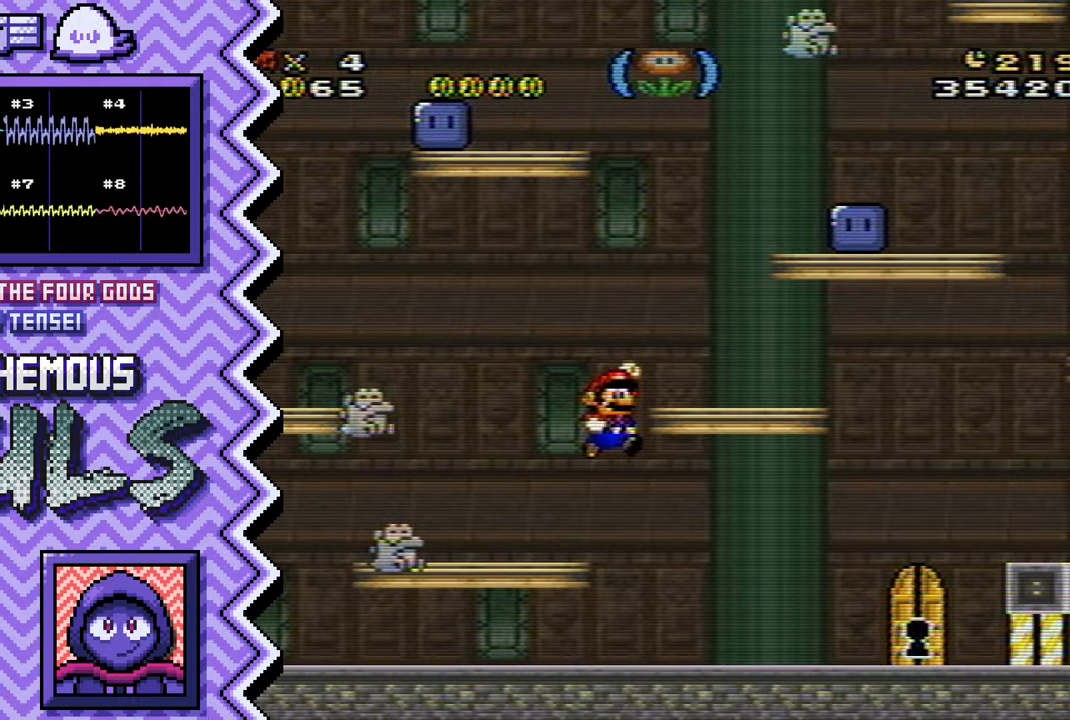
{"buttons": [], "events": [[50, "X", "down"], [167, "X", "up"], [284, "A", "down"], [417, "A", "up"]]}
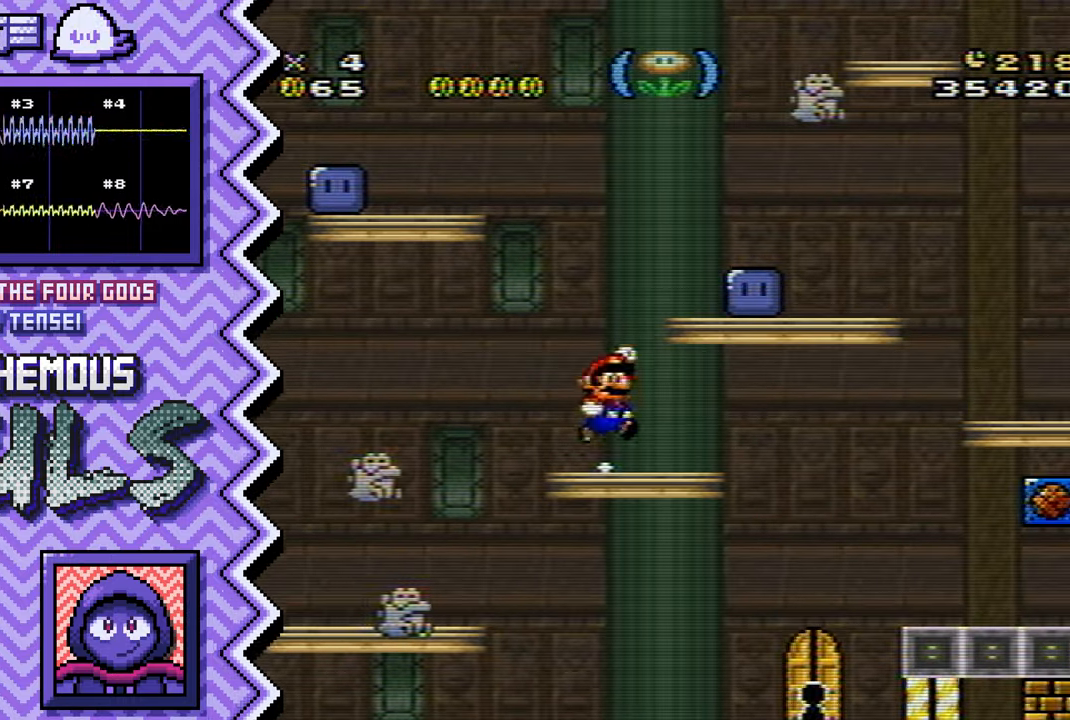
{"buttons": [], "events": [[33, "B", "down"], [150, "B", "up"], [267, "Y", "down"], [383, "Y", "up"]]}
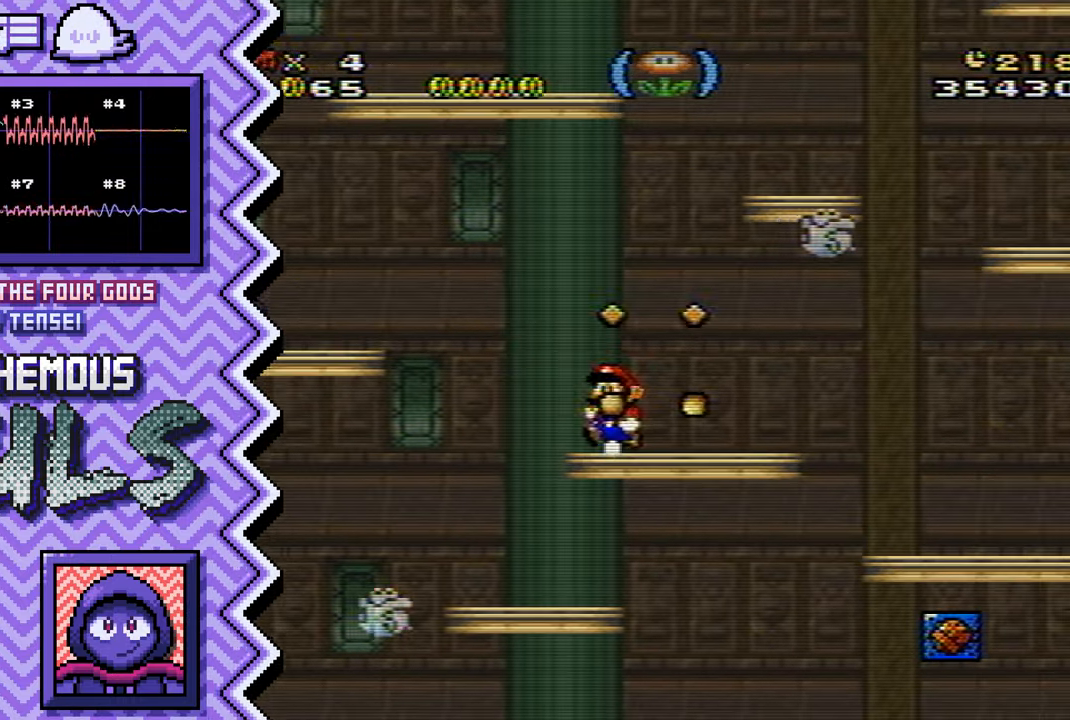
{"buttons": ["B"], "events": [[17, "X", "down"], [134, "X", "up"], [250, "A", "down"], [367, "A", "up"], [484, "B", "down"]]}
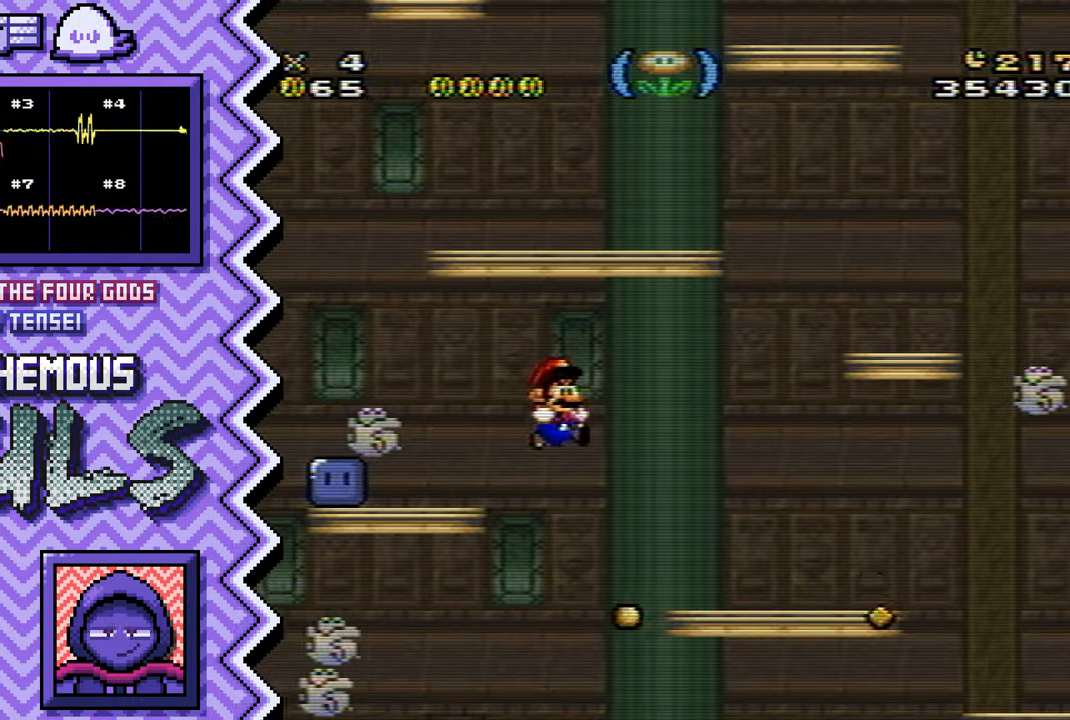
{"buttons": ["X"], "events": [[116, "B", "up"], [233, "Y", "down"], [350, "Y", "up"], [467, "X", "down"]]}
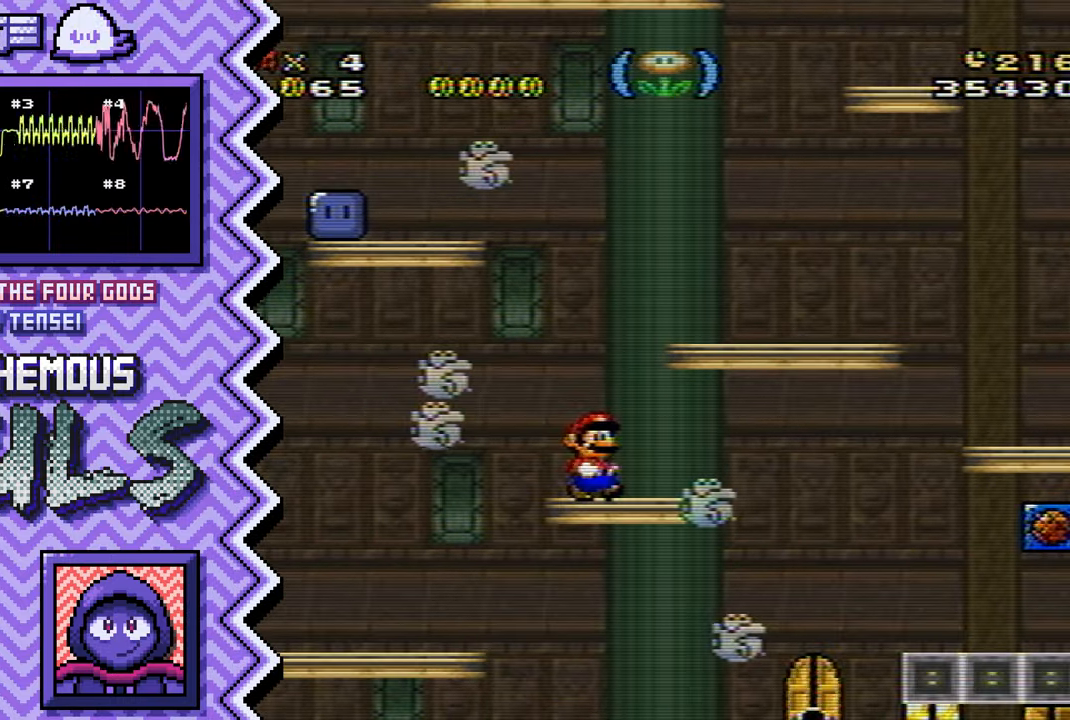
{"buttons": ["B"], "events": [[83, "X", "up"], [217, "A", "down"], [334, "A", "up"], [451, "B", "down"]]}
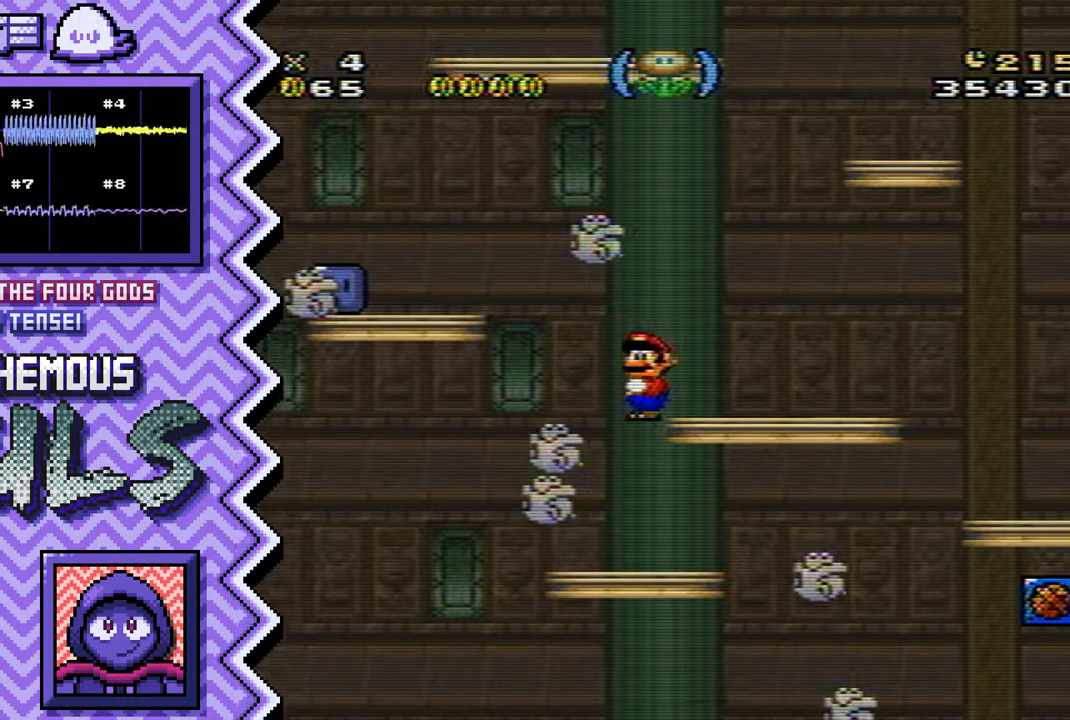
{"buttons": ["X"], "events": [[66, "B", "up"], [183, "Y", "down"], [317, "Y", "up"], [433, "X", "down"]]}
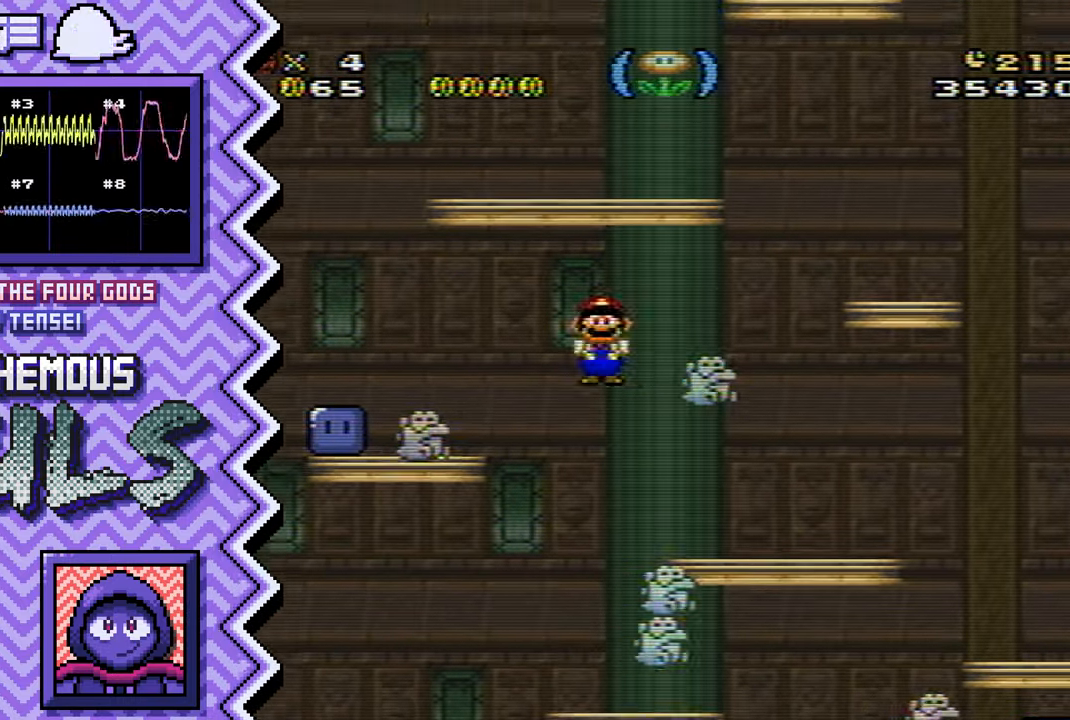
{"buttons": ["B"], "events": [[50, "X", "up"], [167, "A", "down"], [284, "A", "up"], [400, "B", "down"]]}
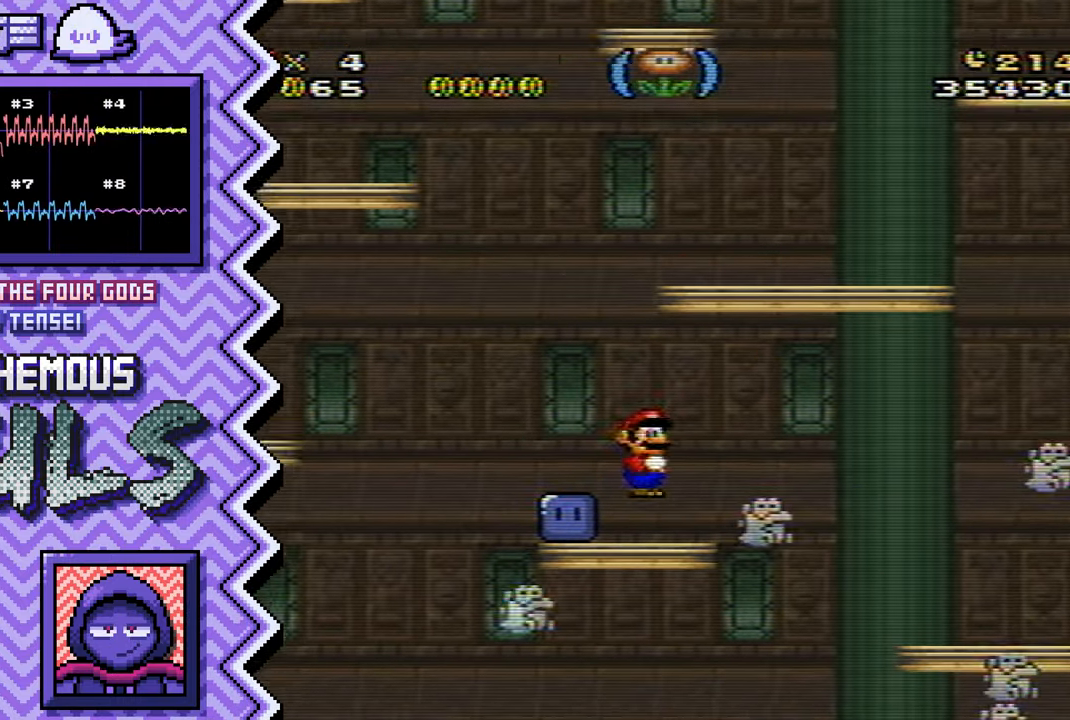
{"buttons": [], "events": [[33, "B", "up"], [150, "Y", "down"], [267, "Y", "up"], [383, "X", "down"], [500, "X", "up"]]}
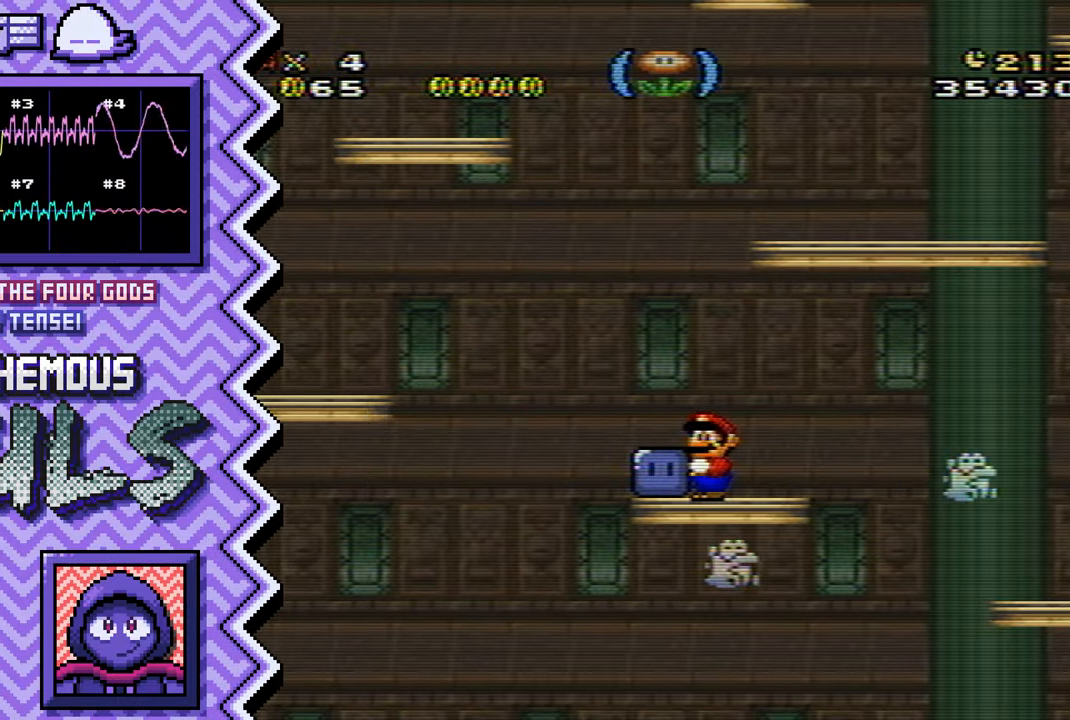
{"buttons": [], "events": [[134, "A", "down"], [250, "A", "up"], [367, "B", "down"], [484, "B", "up"]]}
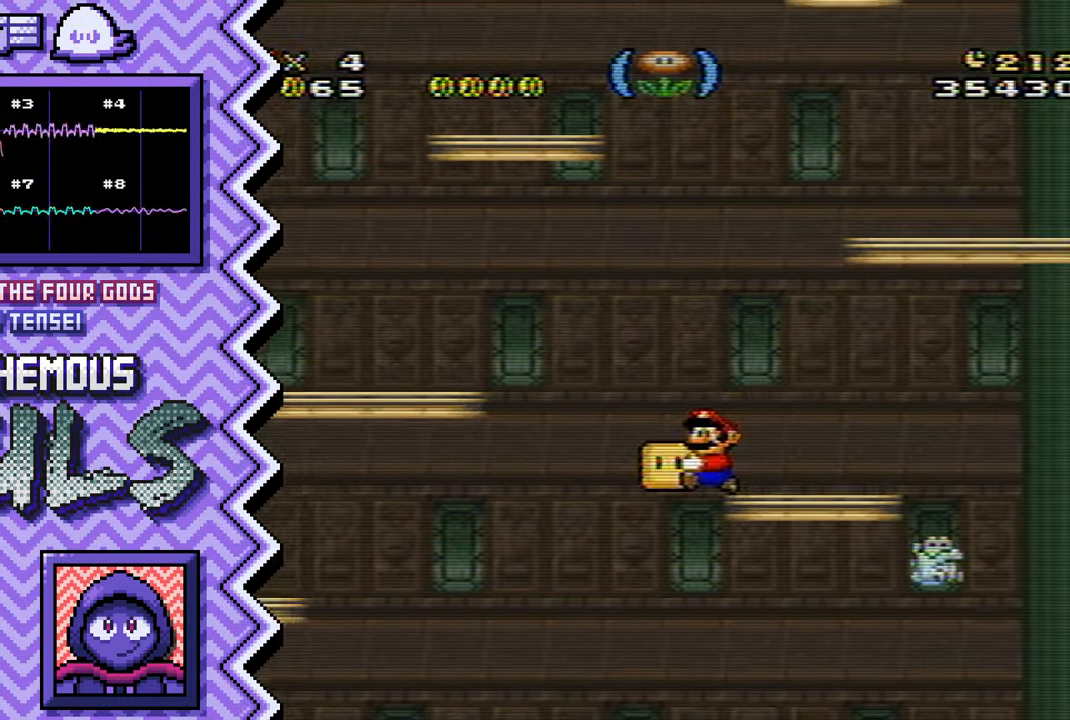
{"buttons": [], "events": [[100, "Y", "down"], [233, "Y", "up"], [350, "X", "down"], [467, "X", "up"]]}
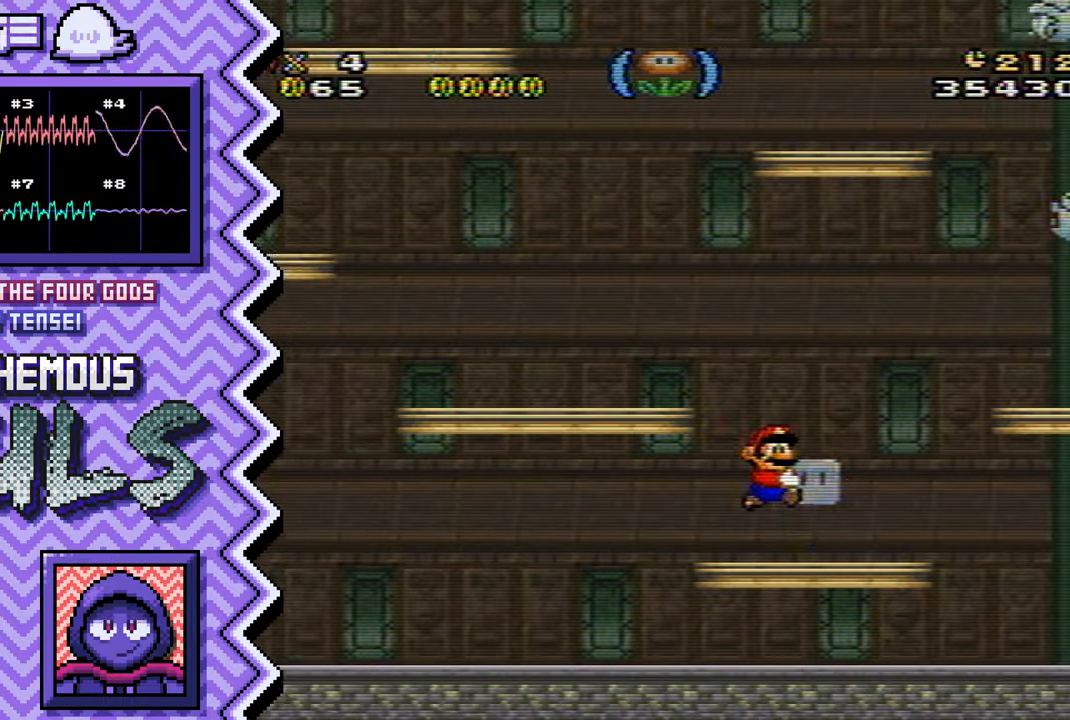
{"buttons": [], "events": [[83, "A", "down"], [200, "A", "up"], [333, "B", "down"], [450, "B", "up"]]}
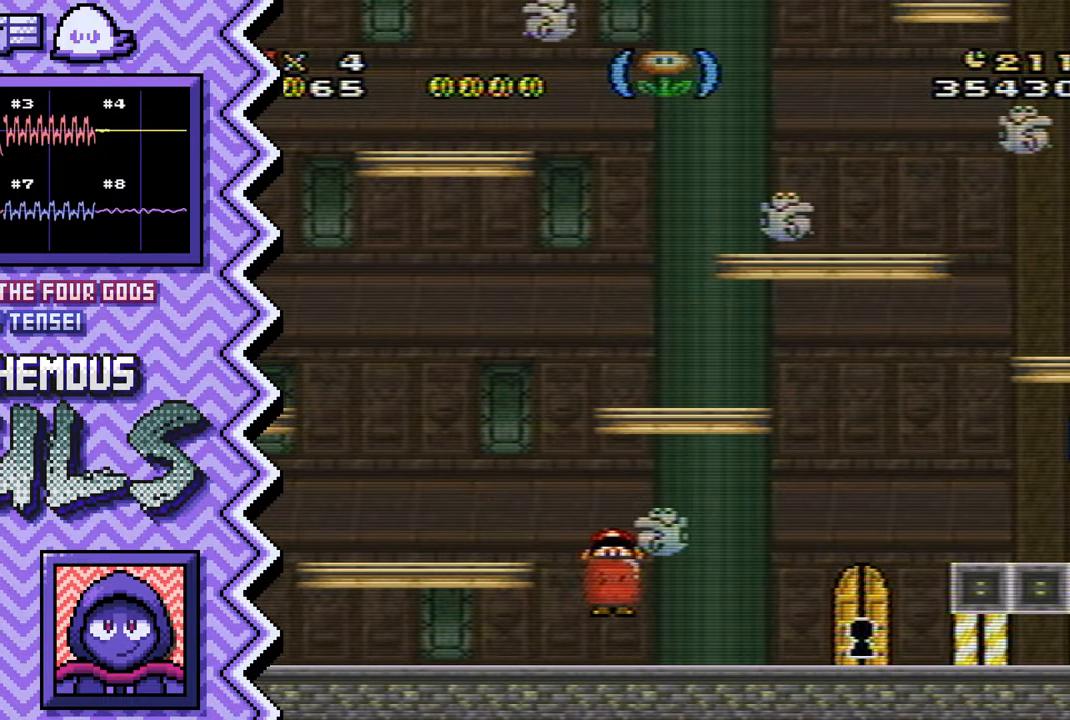
{"buttons": [], "events": [[67, "Y", "down"], [184, "Y", "up"], [300, "X", "down"], [434, "X", "up"]]}
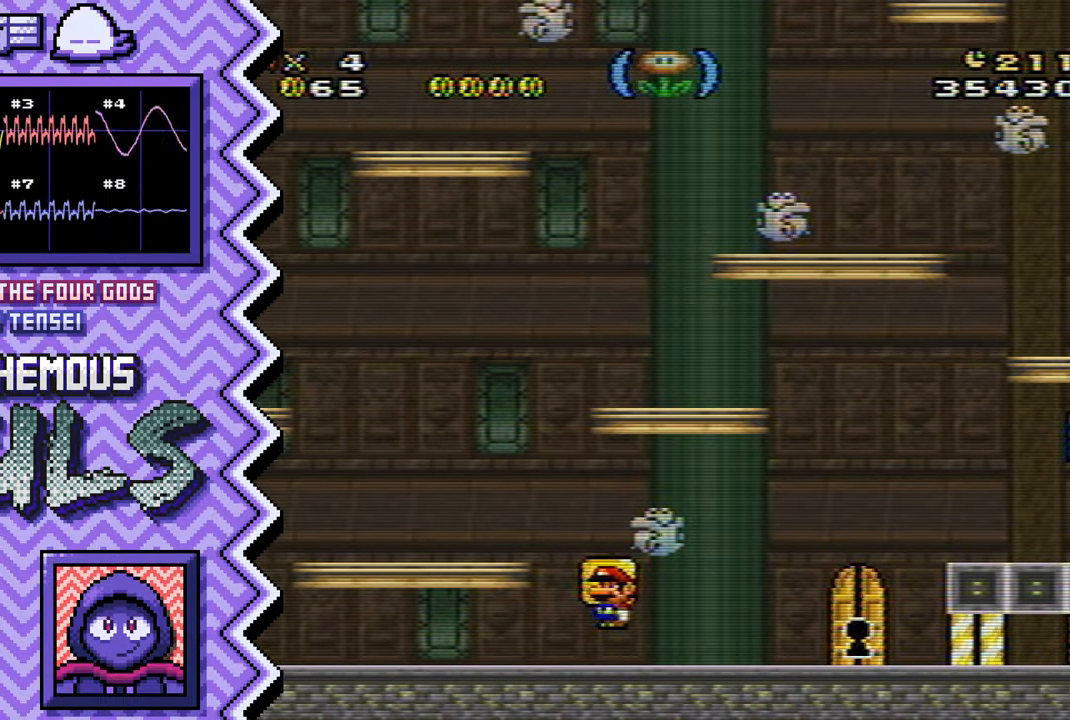
{"buttons": [], "events": [[50, "A", "down"], [166, "A", "up"], [283, "B", "down"], [400, "B", "up"]]}